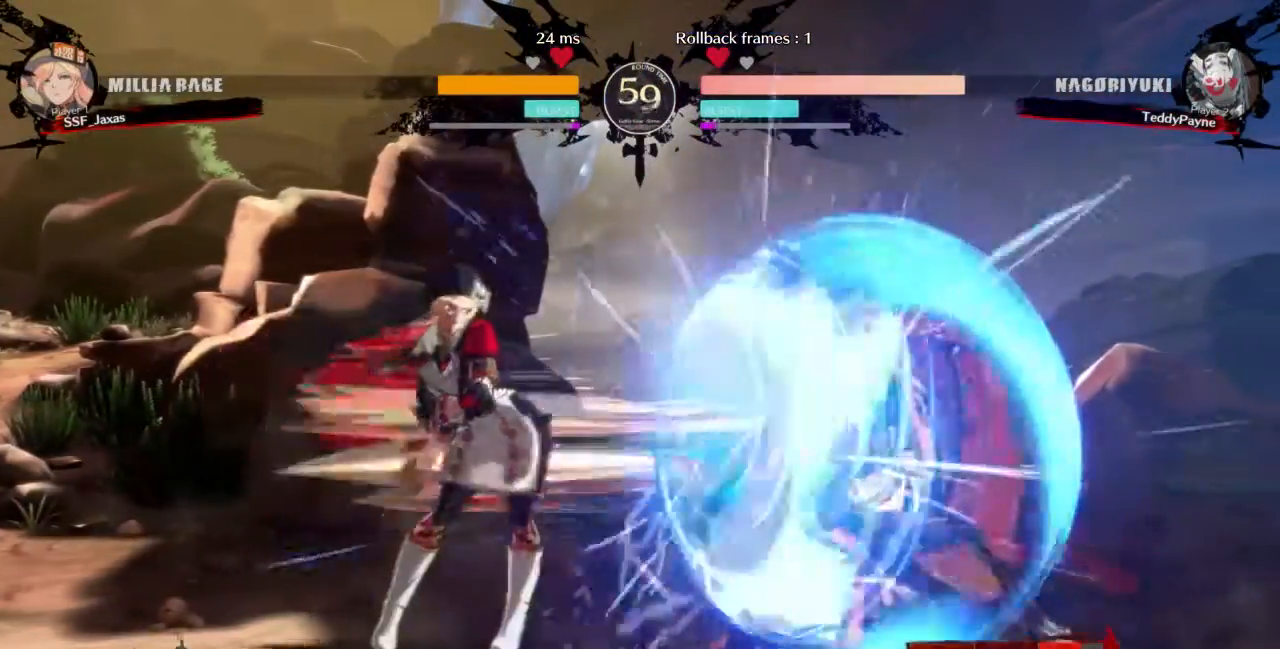
Gameplay with a controller (arcade stick); each line is a JSON object with the inputs held at the frame after it. "events" lists button and stick changes between this image and that frame as [ms after this image, input, new state], when the widget could be followed in between. Not read: L3 R3 SELECT START.
{"buttons": ["DPAD_LEFT"], "events": [[334, "DPAD_LEFT", "down"]]}
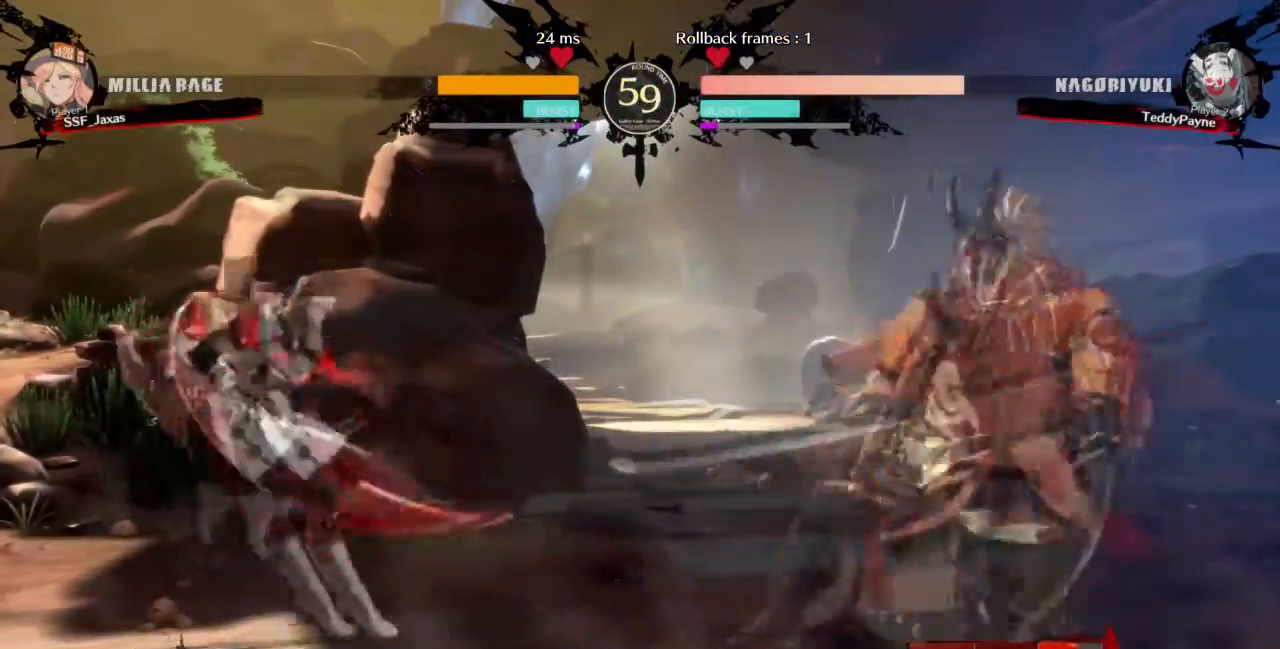
{"buttons": [], "events": [[100, "DPAD_LEFT", "up"], [300, "DPAD_RIGHT", "down"], [467, "DPAD_RIGHT", "up"]]}
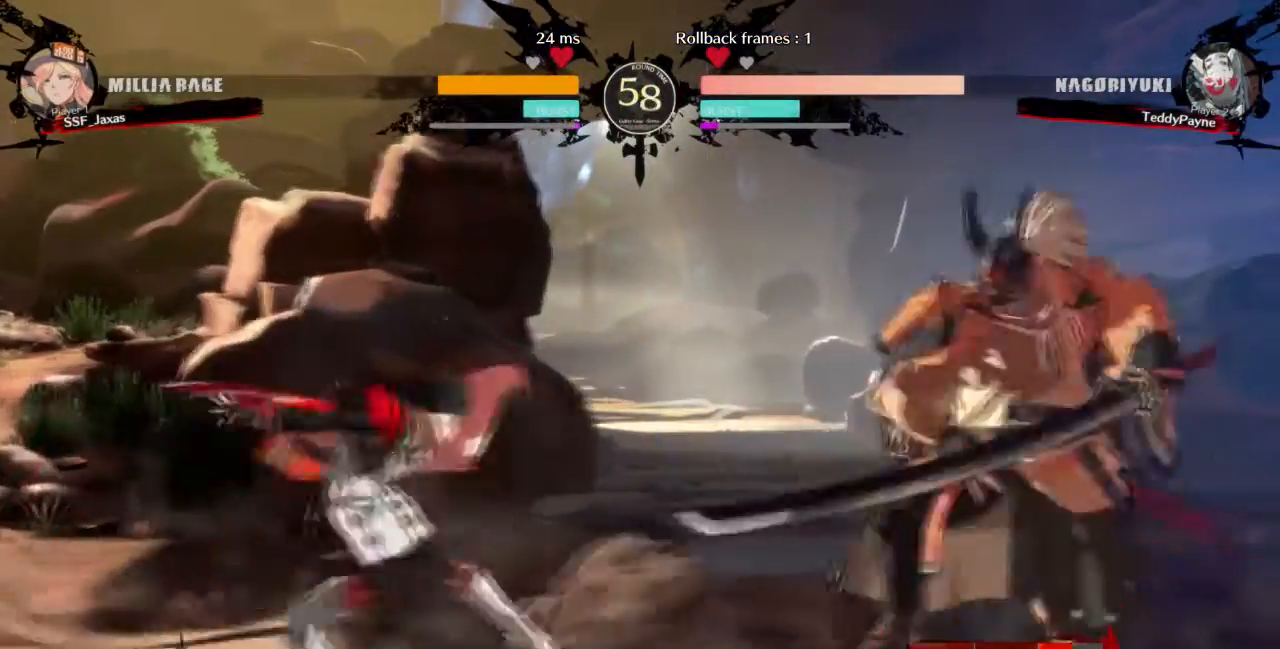
{"buttons": ["DPAD_RIGHT"], "events": [[67, "DPAD_RIGHT", "down"], [167, "DPAD_RIGHT", "up"], [200, "DPAD_LEFT", "down"], [467, "DPAD_LEFT", "up"], [501, "DPAD_RIGHT", "down"]]}
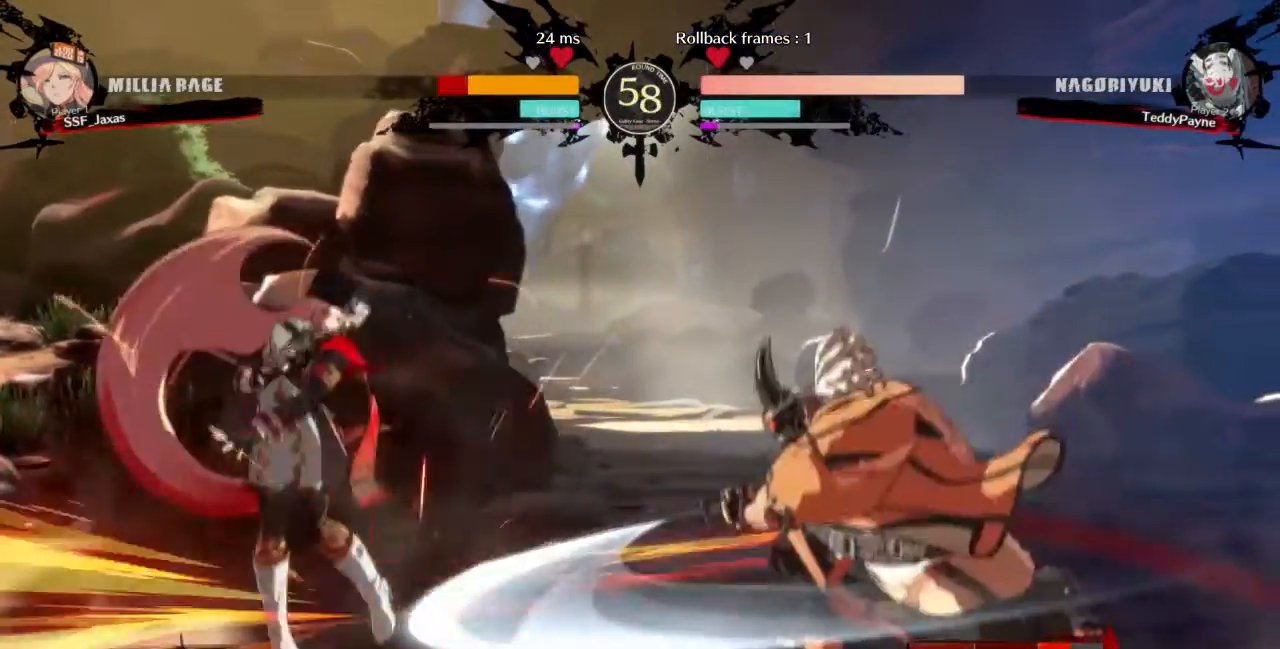
{"buttons": ["DPAD_LEFT"], "events": [[100, "DPAD_LEFT", "down"], [100, "DPAD_RIGHT", "up"], [367, "DPAD_DOWN", "down"], [434, "DPAD_DOWN", "up"]]}
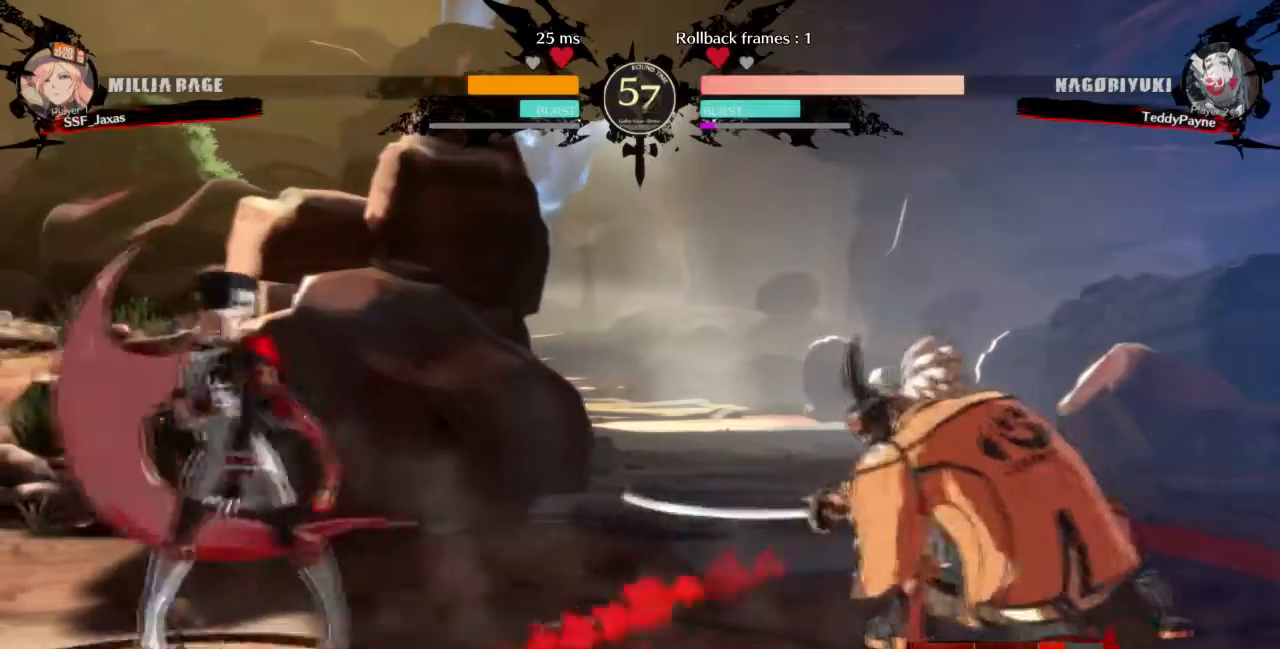
{"buttons": ["DPAD_LEFT"], "events": [[134, "DPAD_LEFT", "up"], [134, "DPAD_RIGHT", "down"], [267, "DPAD_RIGHT", "up"], [334, "DPAD_LEFT", "down"]]}
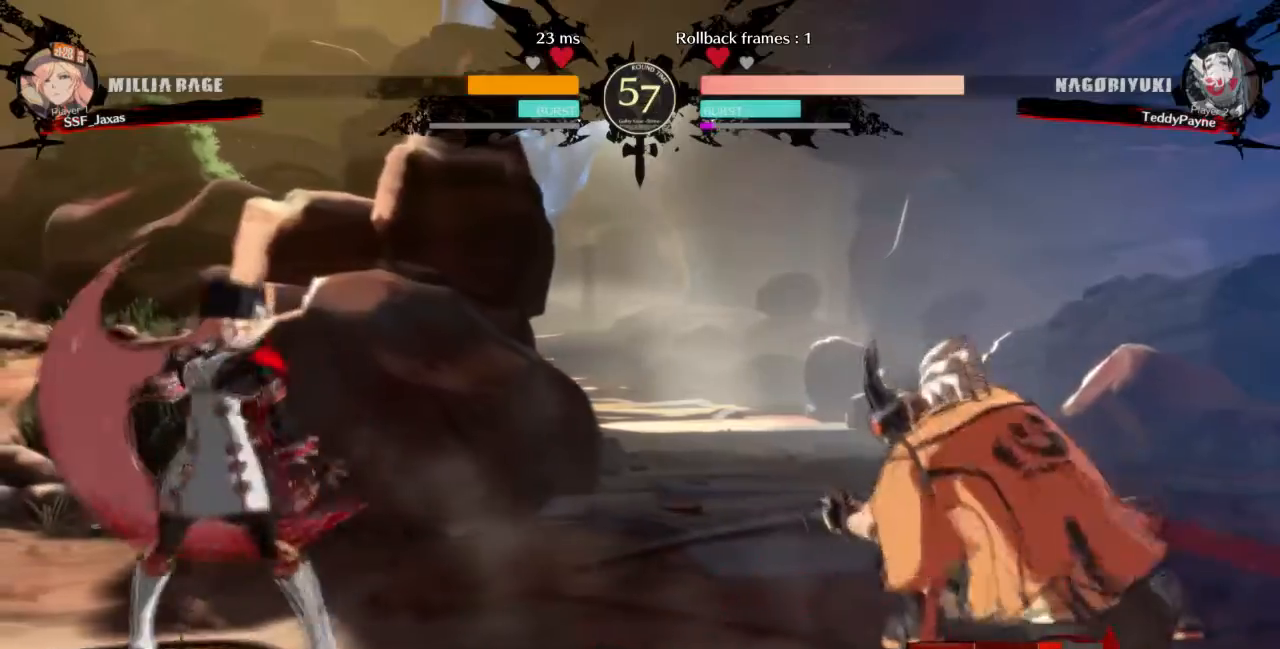
{"buttons": ["DPAD_LEFT"], "events": [[67, "DPAD_LEFT", "up"], [233, "DPAD_RIGHT", "down"], [300, "DPAD_UP", "down"], [467, "DPAD_RIGHT", "up"], [500, "DPAD_LEFT", "down"], [500, "DPAD_UP", "up"]]}
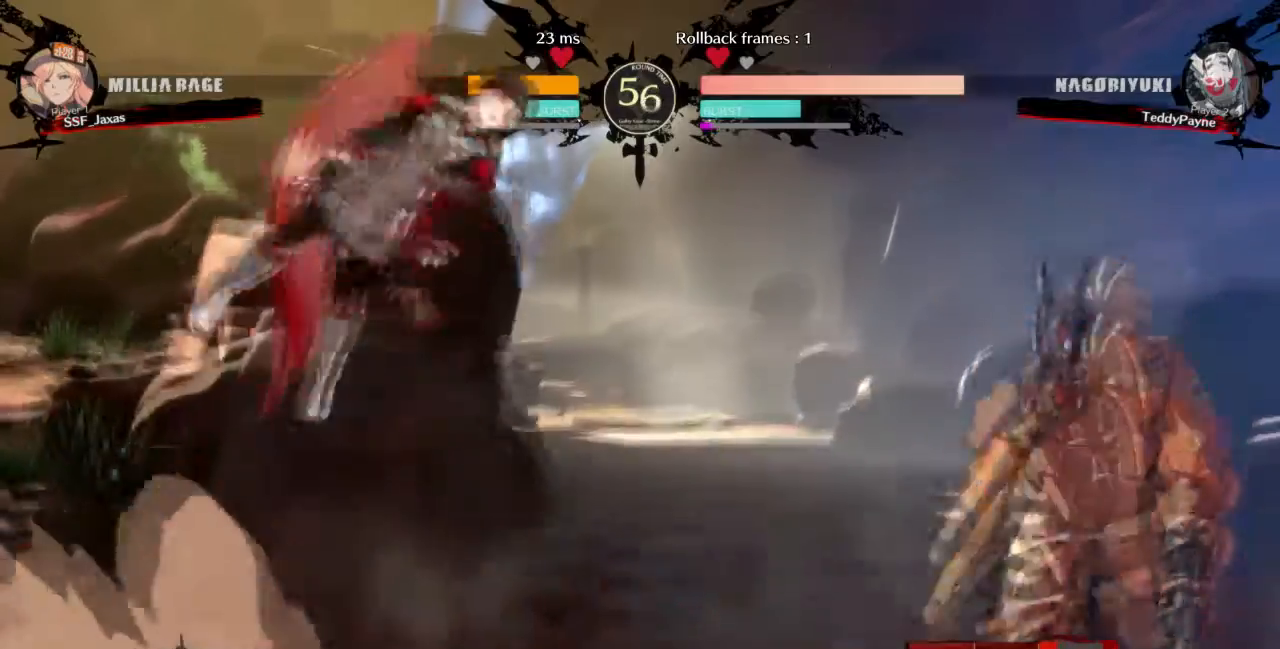
{"buttons": ["DPAD_UP"], "events": [[367, "DPAD_UP", "down"], [467, "DPAD_LEFT", "up"]]}
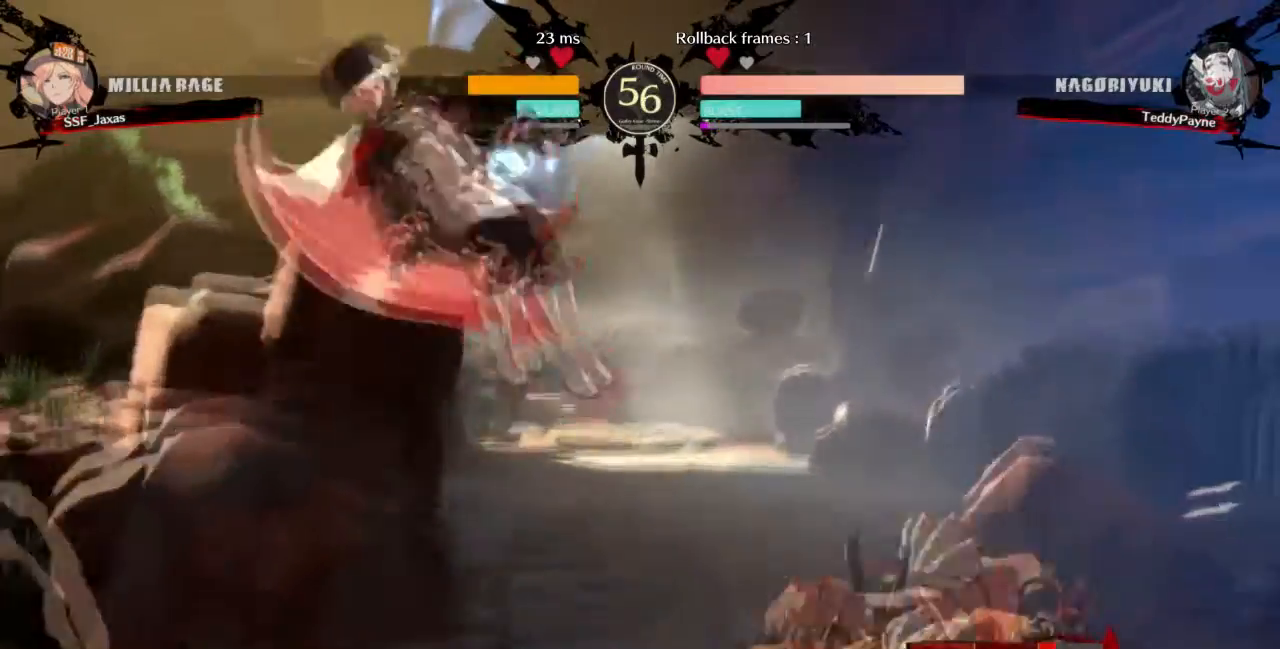
{"buttons": ["DPAD_LEFT"], "events": [[33, "DPAD_UP", "up"], [500, "DPAD_LEFT", "down"]]}
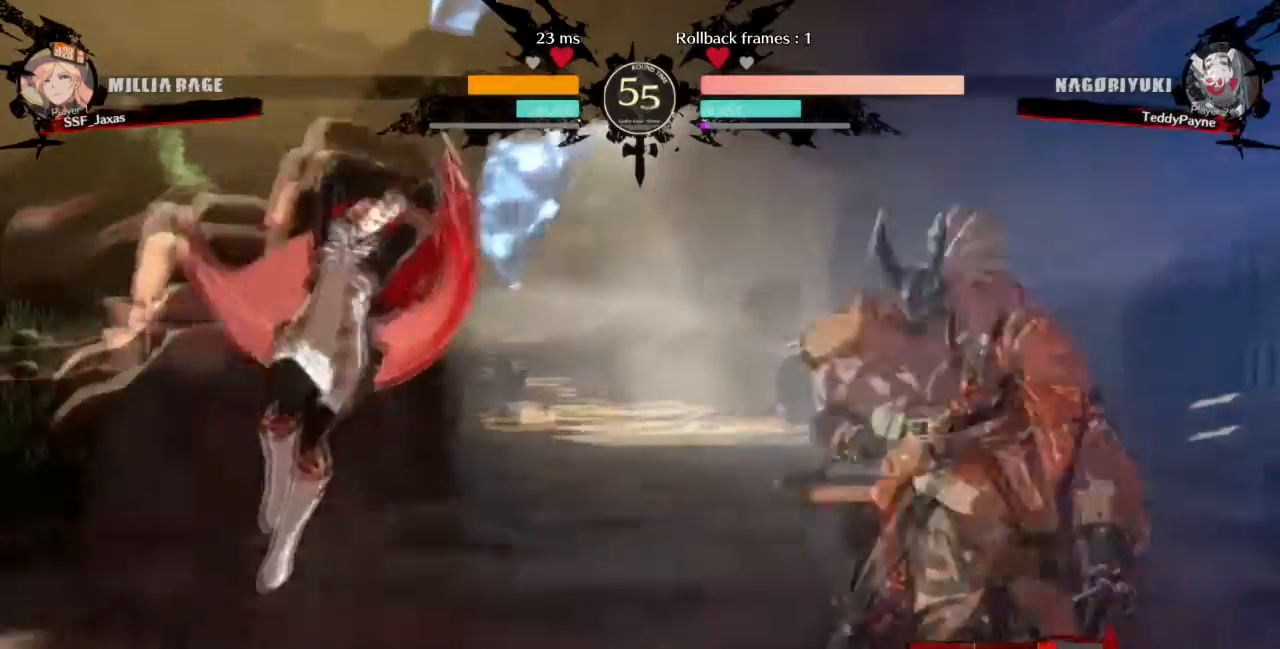
{"buttons": ["DPAD_RIGHT"], "events": [[67, "DPAD_LEFT", "up"], [167, "DPAD_LEFT", "down"], [267, "DPAD_LEFT", "up"], [501, "DPAD_RIGHT", "down"]]}
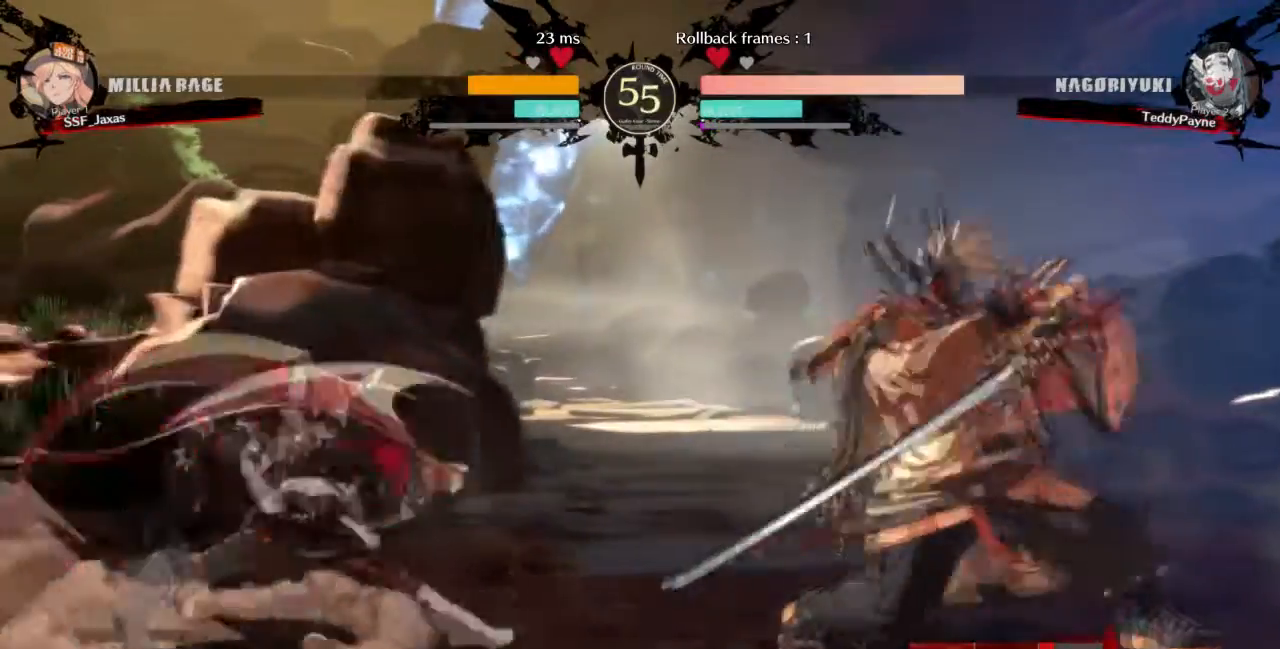
{"buttons": [], "events": [[133, "DPAD_UP", "down"], [167, "DPAD_LEFT", "down"], [167, "DPAD_RIGHT", "up"], [233, "DPAD_UP", "up"], [367, "DPAD_LEFT", "up"]]}